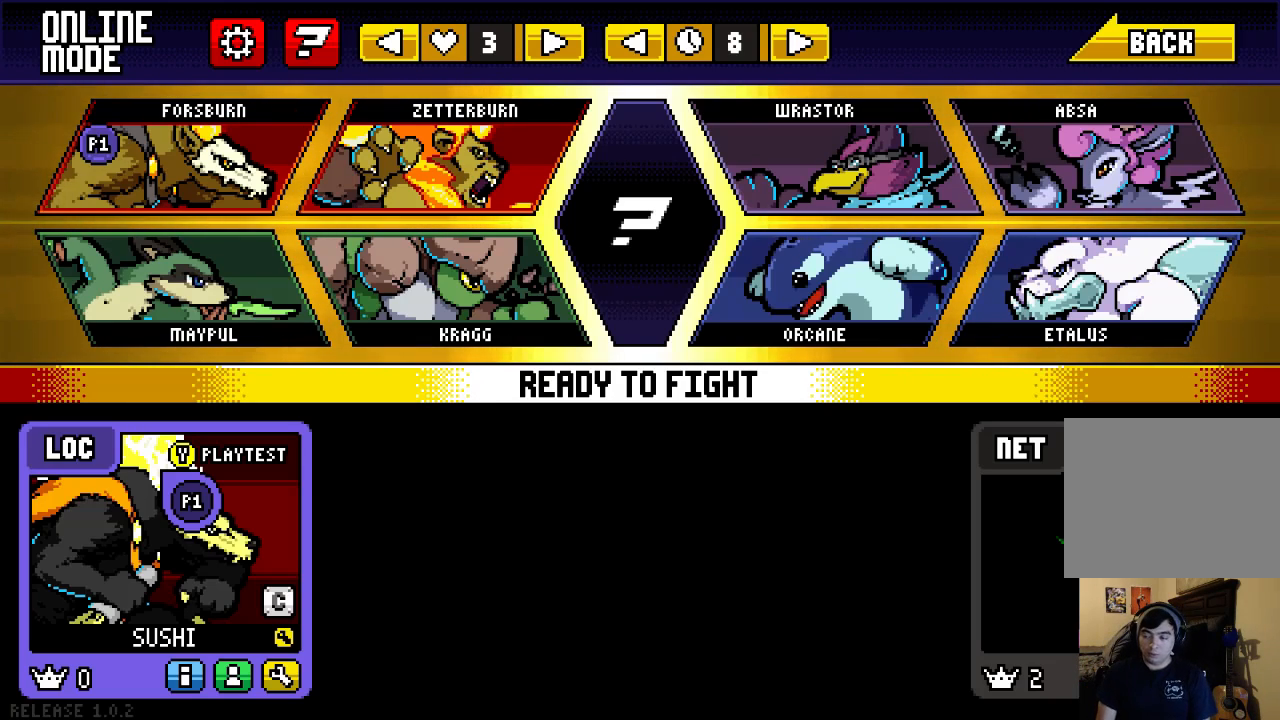
Gameplay with a controller (Nintendo layout); each line is a JSON object with the inputs held at the frame after it. "events" lists button and stick changes between this image and that frame as [ms after this image, input, new state], when the widget could be followed in between. Not read: L3 R3.
{"buttons": ["START"], "left_stick": "center", "right_stick": "center", "events": [[467, "START", "down"]]}
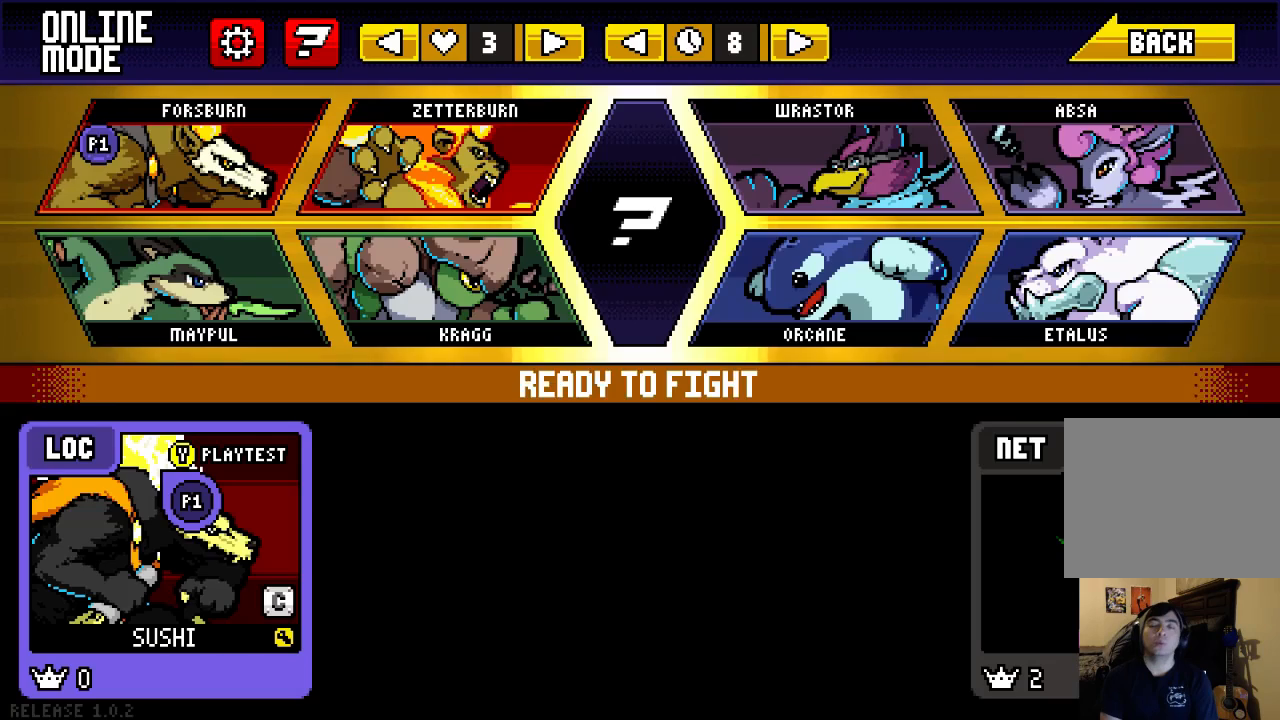
{"buttons": [], "left_stick": "center", "right_stick": "center", "events": [[100, "START", "up"]]}
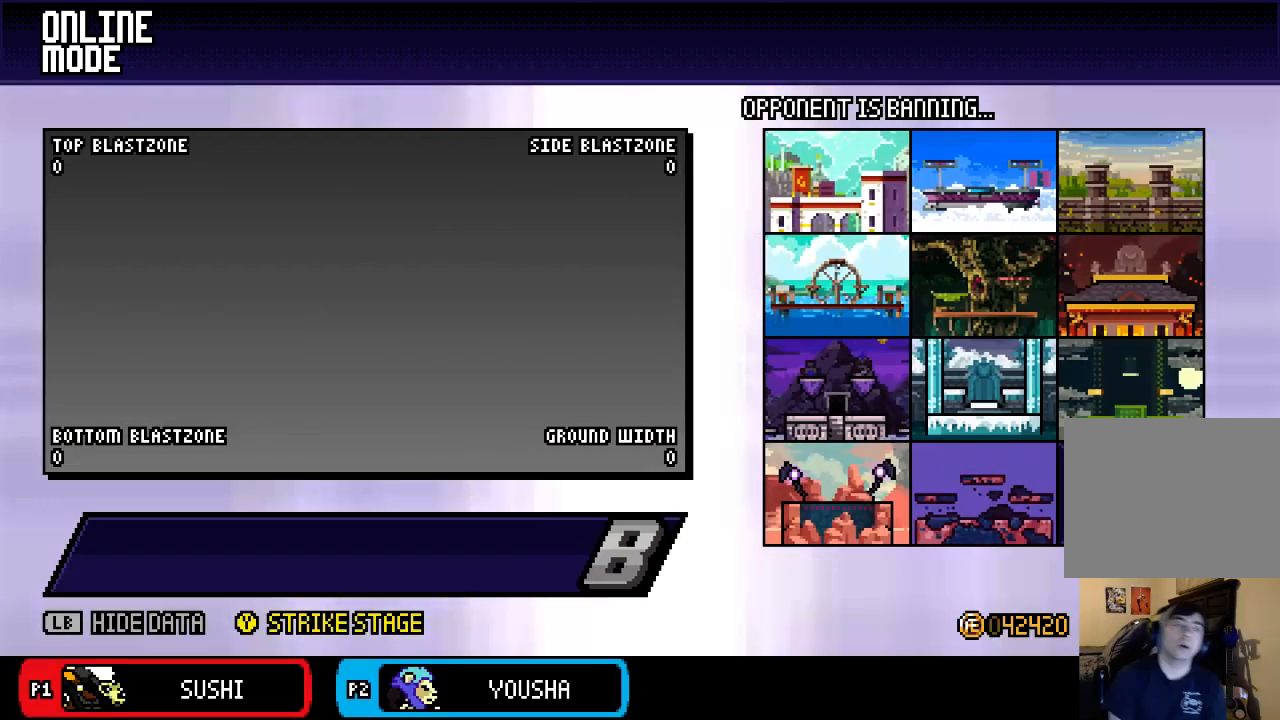
{"buttons": [], "left_stick": "center", "right_stick": "center", "events": []}
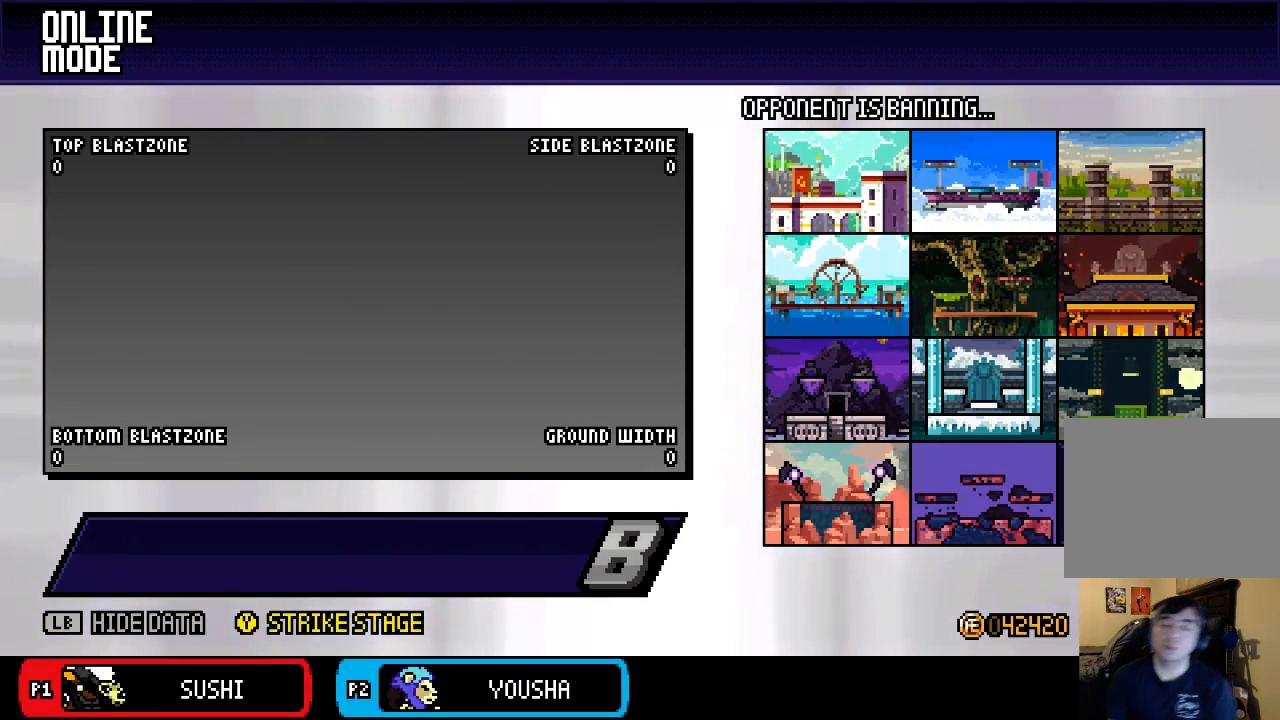
{"buttons": [], "left_stick": "center", "right_stick": "center", "events": []}
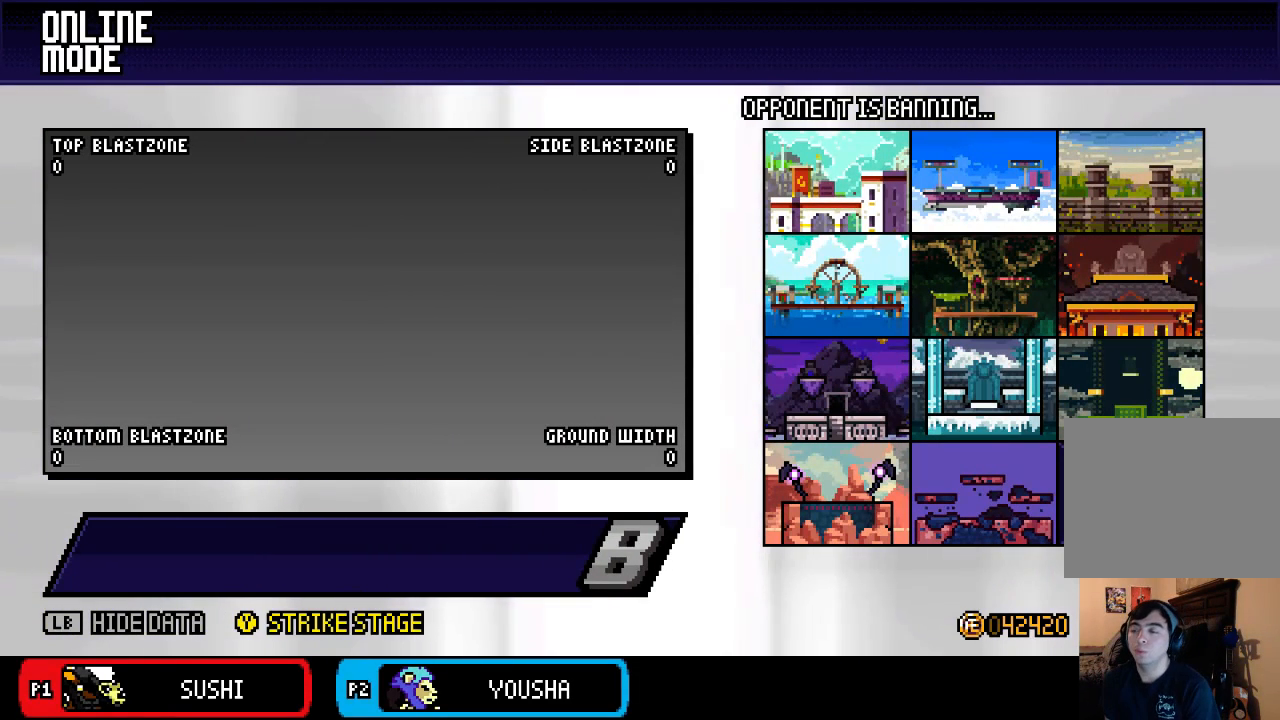
{"buttons": [], "left_stick": "center", "right_stick": "center", "events": []}
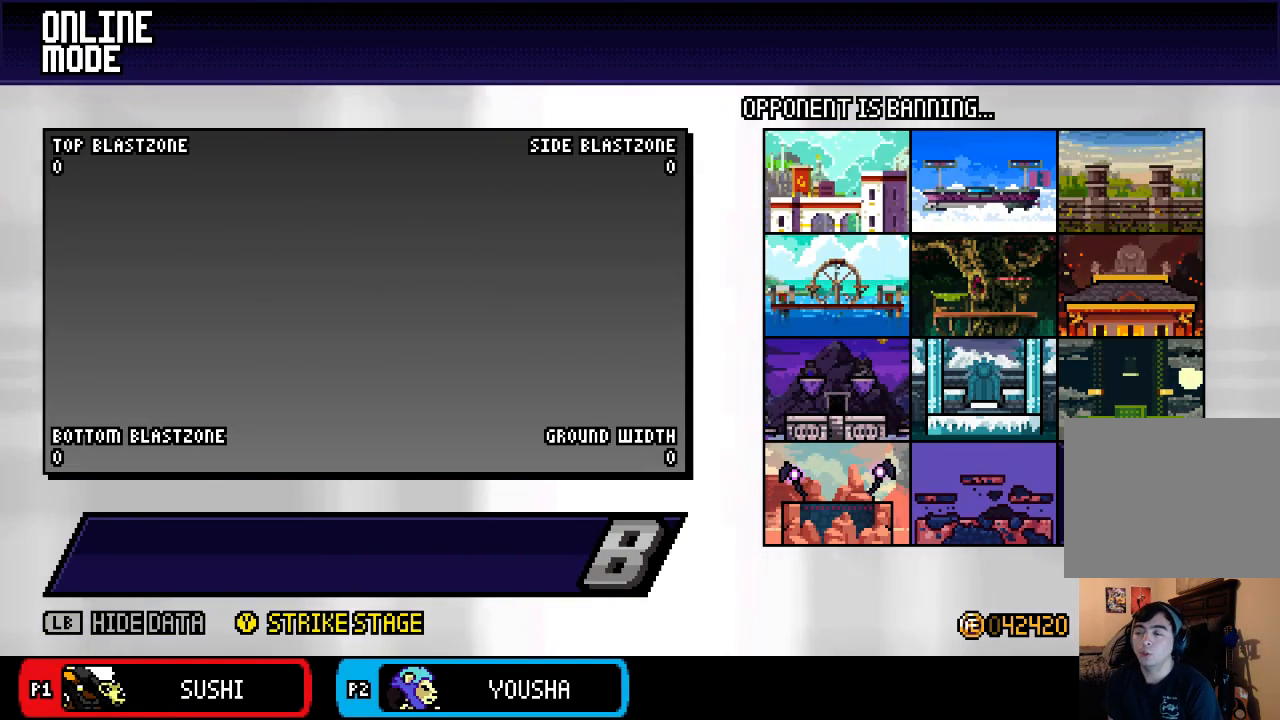
{"buttons": [], "left_stick": "center", "right_stick": "center", "events": []}
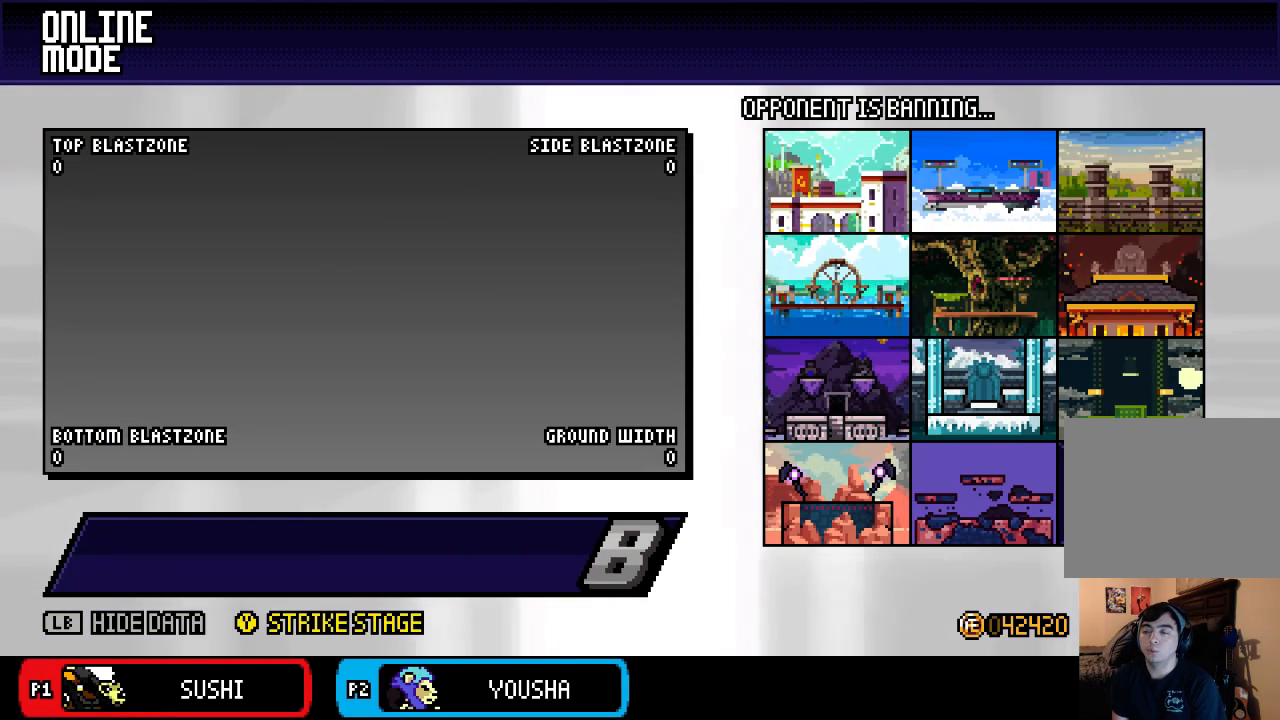
{"buttons": [], "left_stick": "center", "right_stick": "center", "events": []}
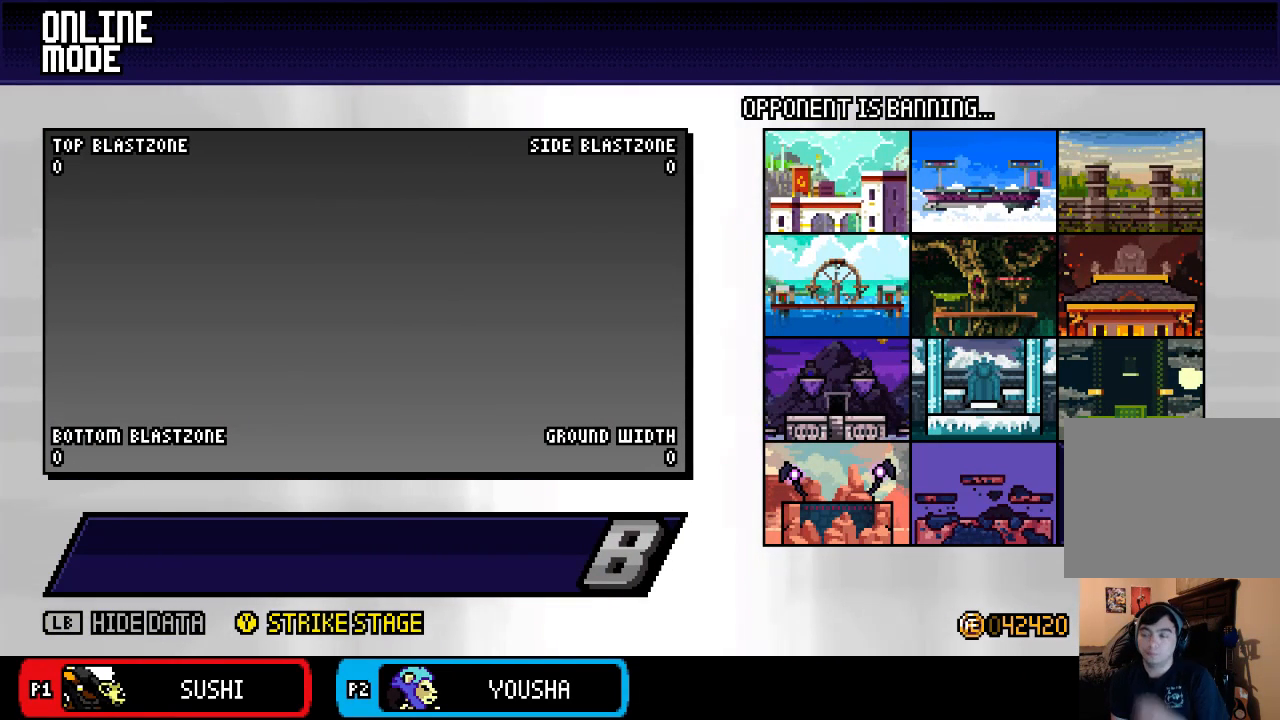
{"buttons": [], "left_stick": "center", "right_stick": "center", "events": []}
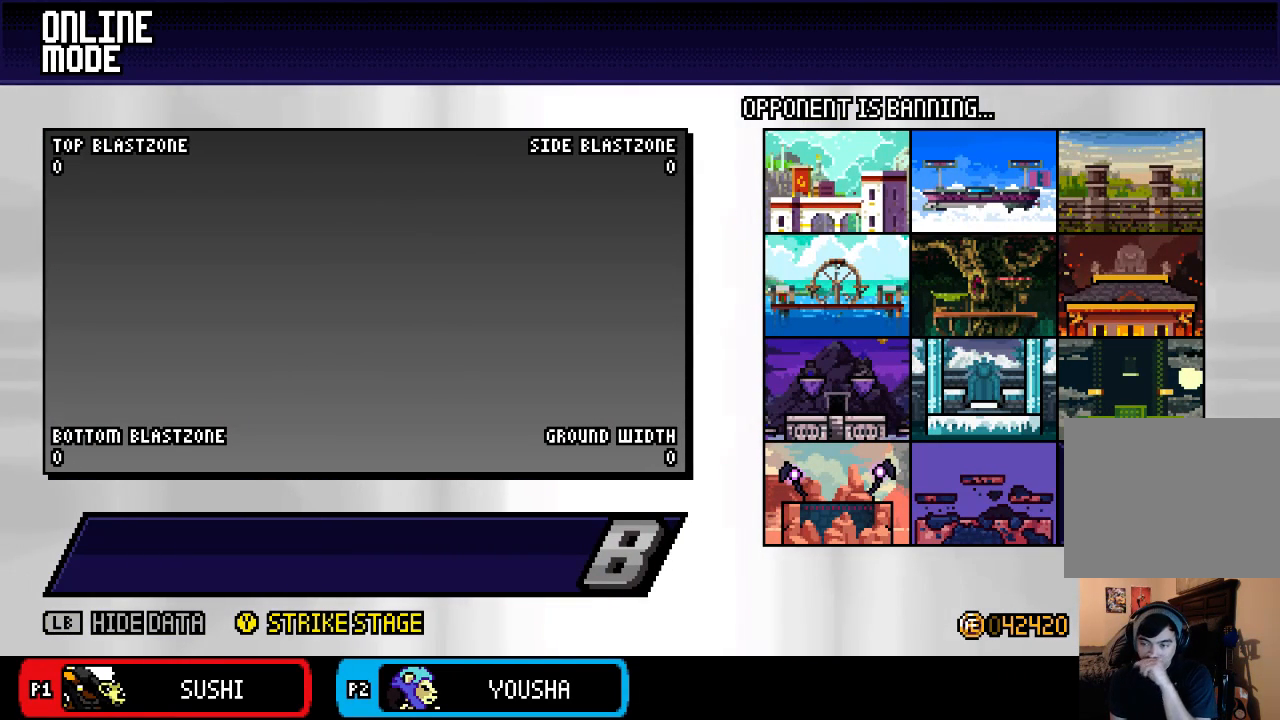
{"buttons": [], "left_stick": "center", "right_stick": "center", "events": []}
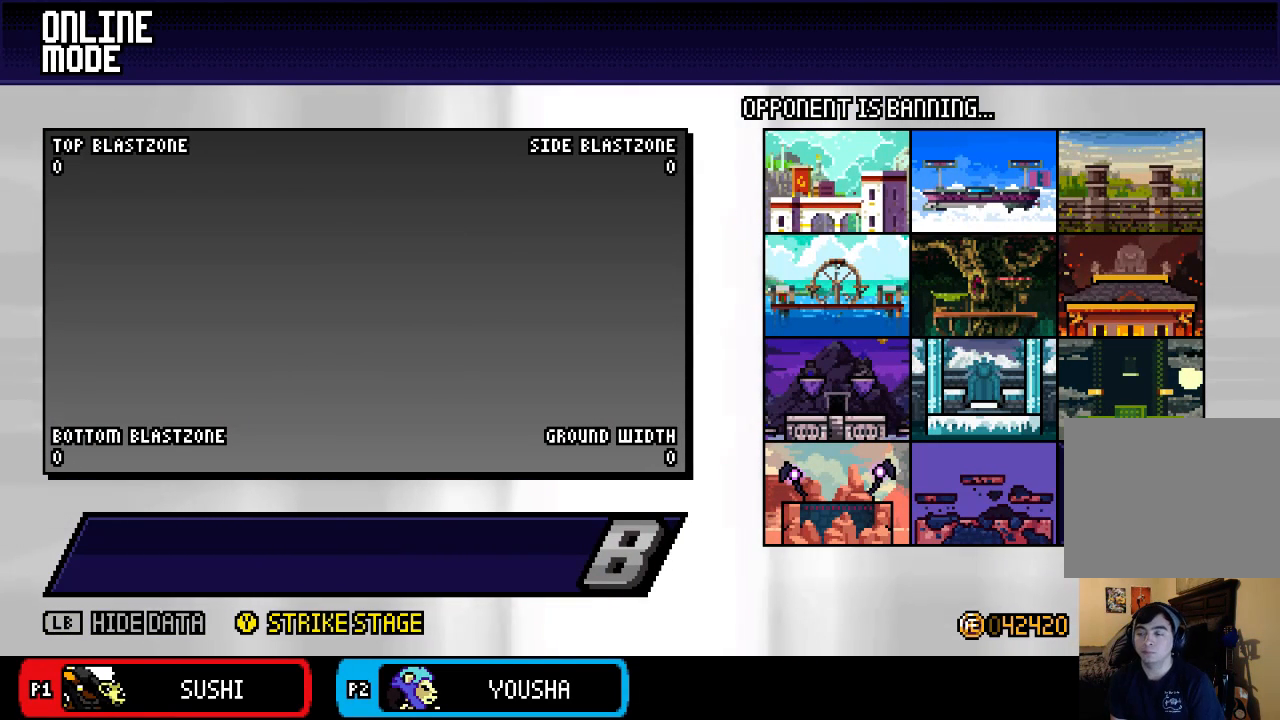
{"buttons": [], "left_stick": "center", "right_stick": "center", "events": []}
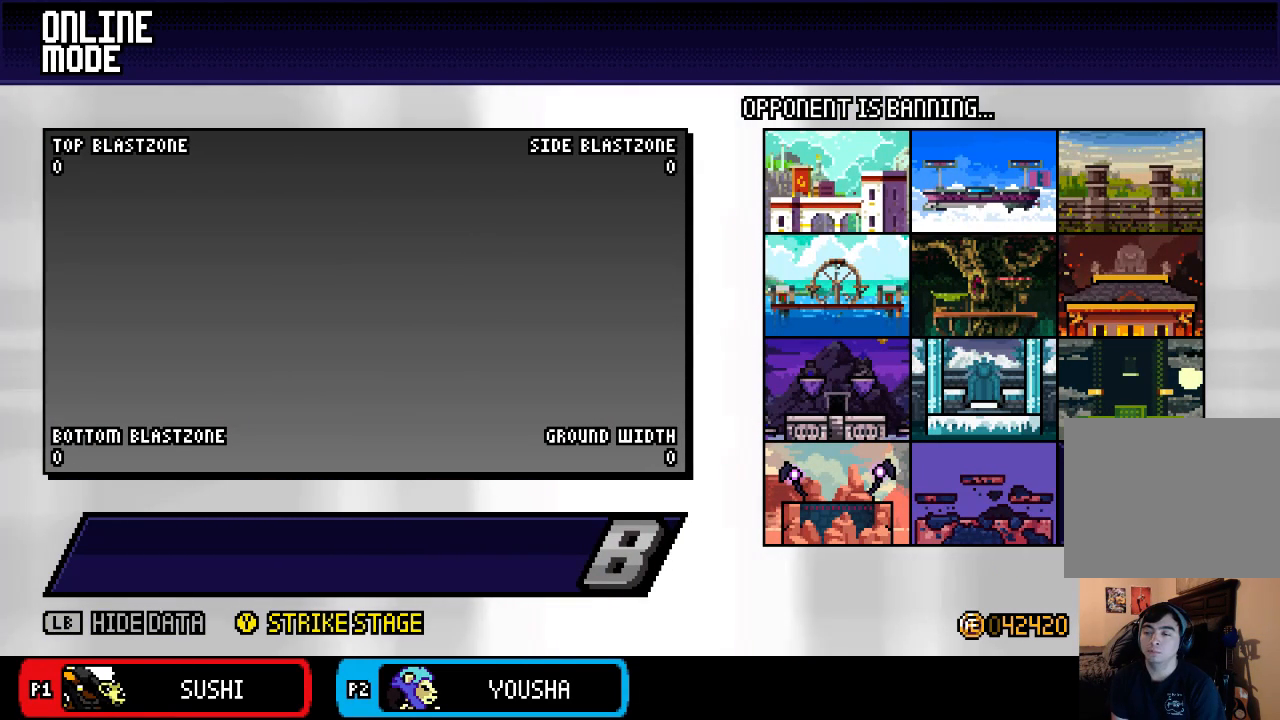
{"buttons": [], "left_stick": "center", "right_stick": "center", "events": []}
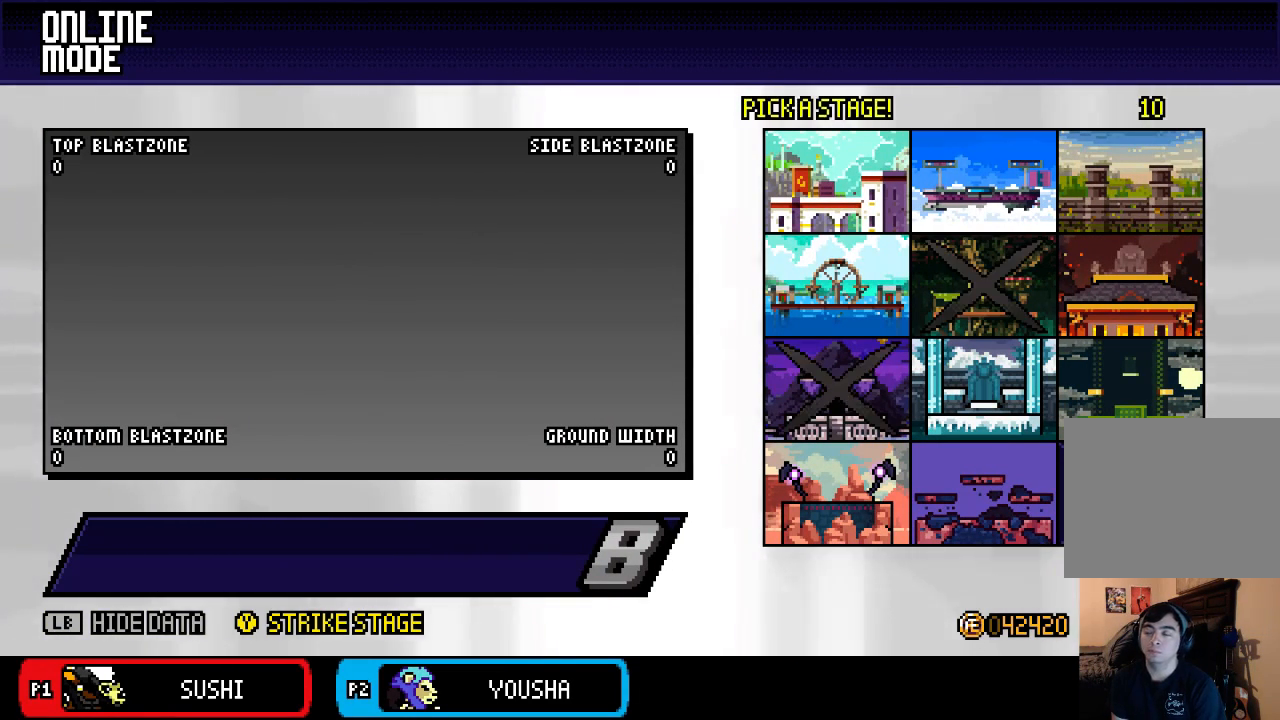
{"buttons": [], "left_stick": "center", "right_stick": "center", "events": []}
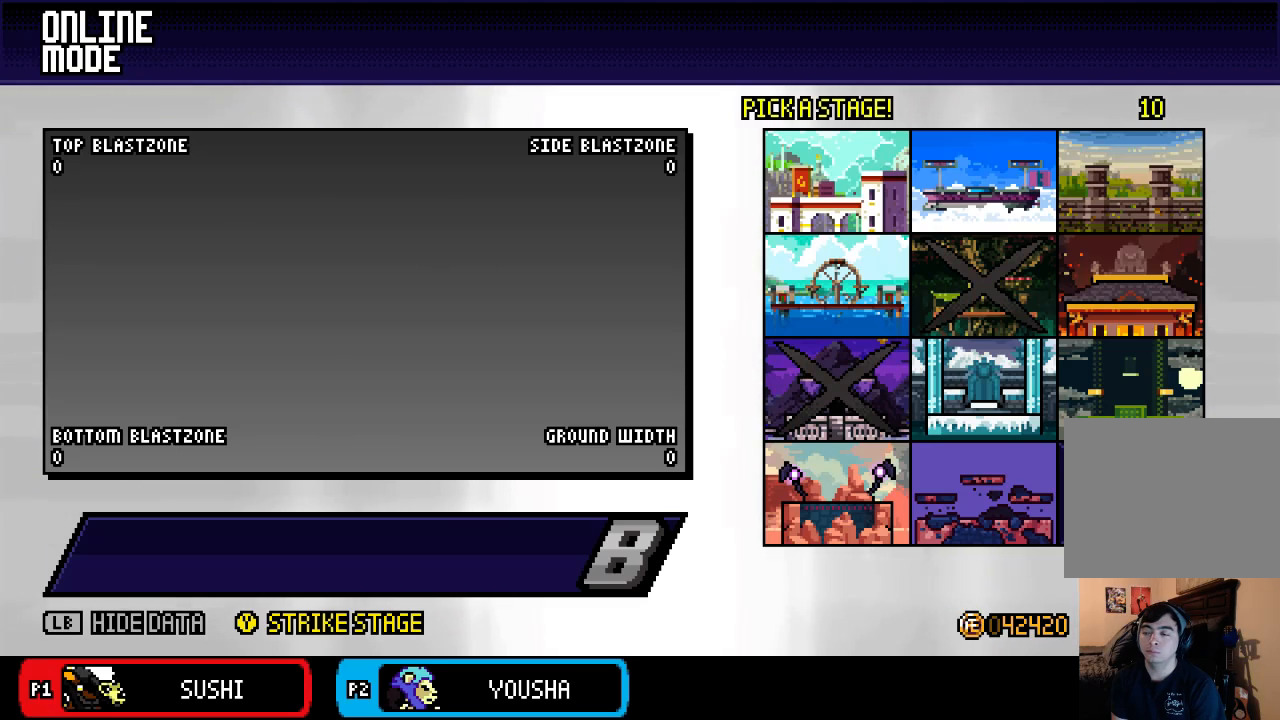
{"buttons": [], "left_stick": "up-left", "right_stick": "center", "events": [[400, "left_stick", "up"], [500, "left_stick", "up-left"]]}
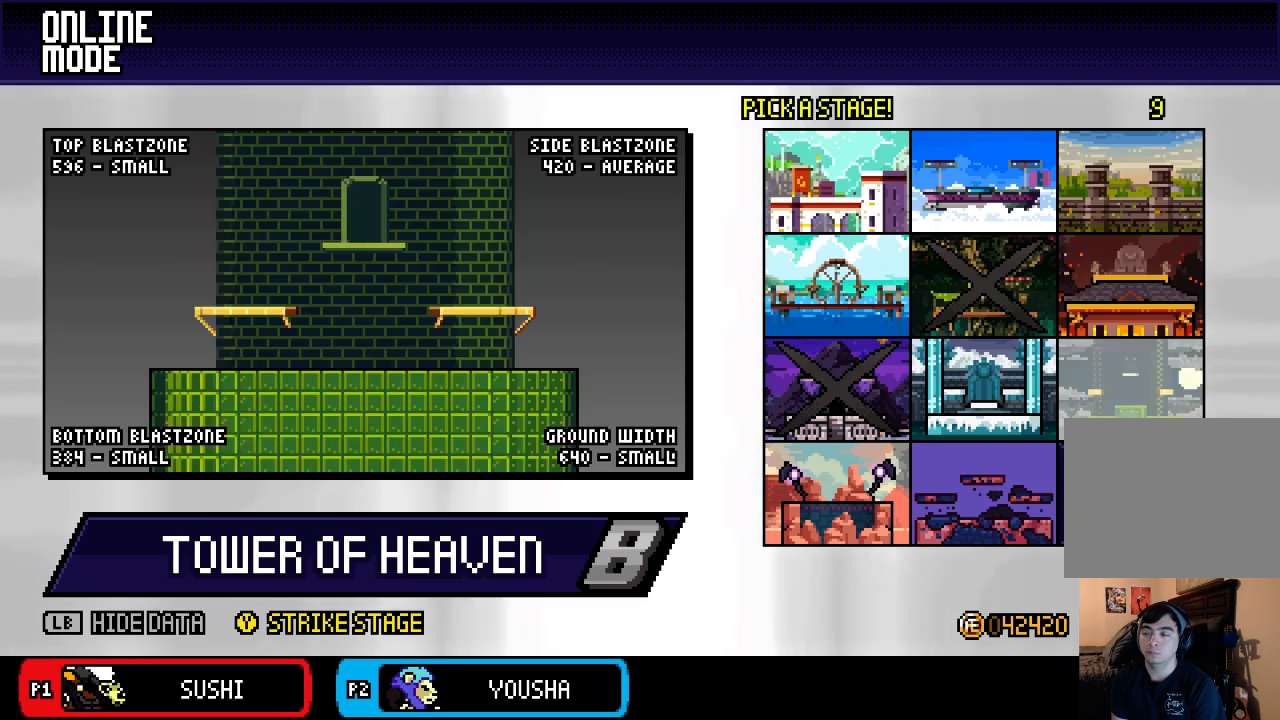
{"buttons": [], "left_stick": "center", "right_stick": "center", "events": [[200, "left_stick", "center"]]}